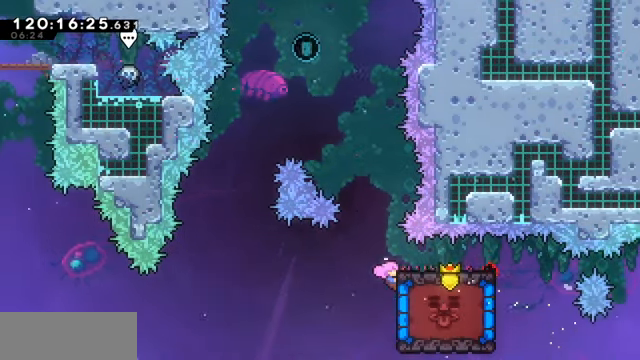
Gameplay with keyboard; each line is a JSON object with the keys held at the frame after it. "events" lists presses ("down") and releases ("up") of "dash", "demo", "down", "dump", "grab", "jump", "left", "pause", "right" and "up" between this image and that frame as [ms after this image, input, new state], when the widget could be followed in between. No other keys are recorded. Mouse input is not recorded. Key names are as the overlay labels them; some are game actions (e.g. jump) rather than physical keys.
{"keys": ["dash", "grab", "up"], "events": [[100, "jump", "down"], [200, "up", "down"], [433, "dash", "down"], [433, "jump", "up"]]}
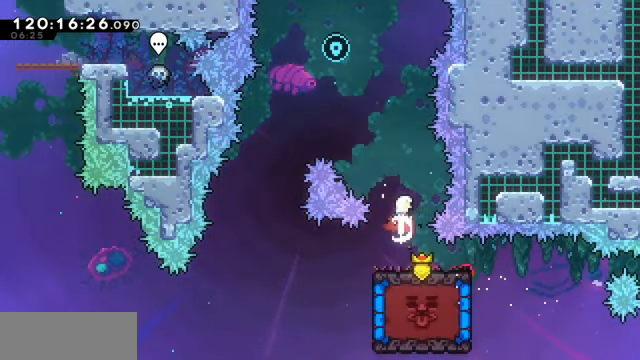
{"keys": ["dash", "grab", "left", "up"], "events": [[200, "dash", "up"], [300, "left", "down"], [366, "dash", "down"]]}
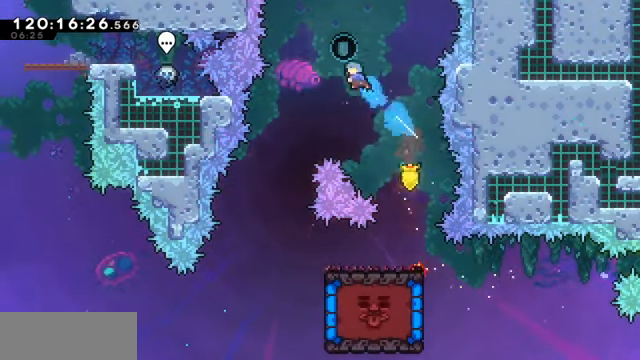
{"keys": ["left"], "events": [[133, "dash", "up"], [133, "up", "up"], [200, "grab", "up"], [300, "left", "up"], [433, "left", "down"]]}
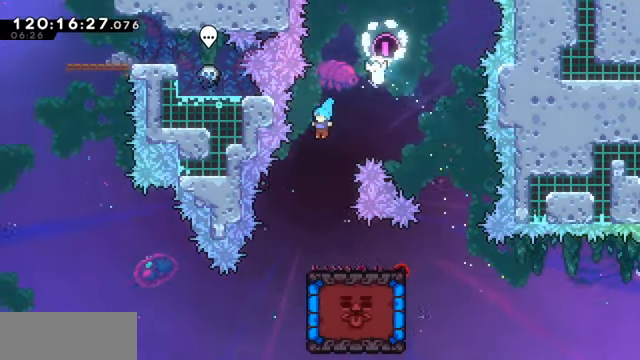
{"keys": ["right"], "events": [[66, "left", "up"], [233, "right", "down"], [300, "right", "up"], [466, "right", "down"]]}
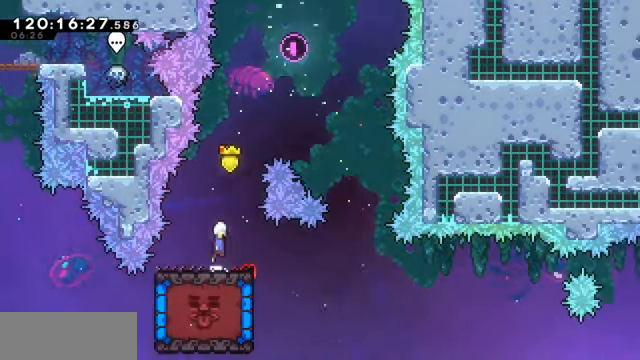
{"keys": ["left"], "events": [[33, "jump", "down"], [100, "jump", "up"], [200, "right", "up"], [367, "left", "down"]]}
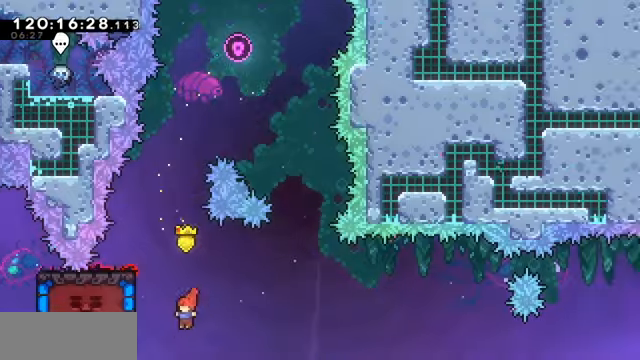
{"keys": [], "events": [[67, "dash", "down"], [200, "dash", "up"], [267, "left", "up"]]}
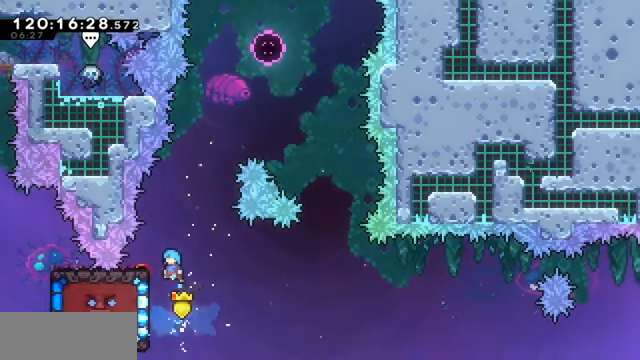
{"keys": ["grab"], "events": [[300, "grab", "down"], [300, "left", "down"], [434, "left", "up"]]}
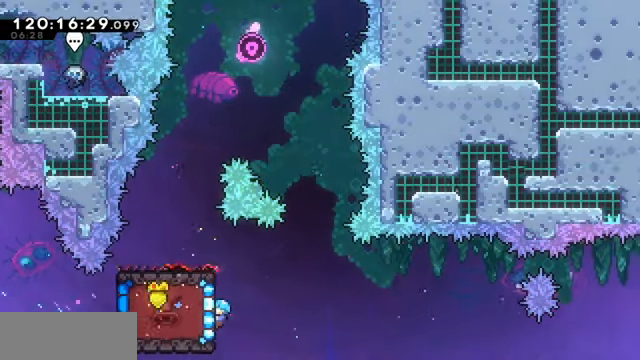
{"keys": ["grab"], "events": [[67, "down", "down"], [167, "down", "up"]]}
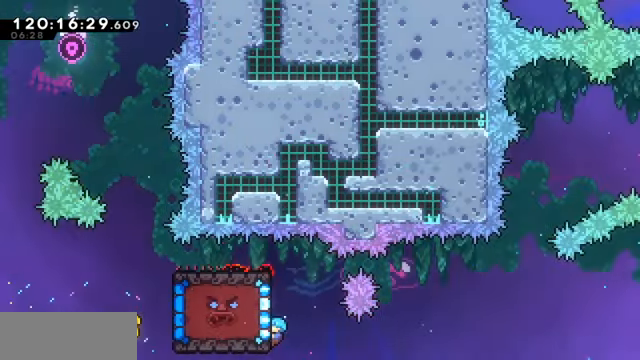
{"keys": ["grab", "up"], "events": [[400, "up", "down"]]}
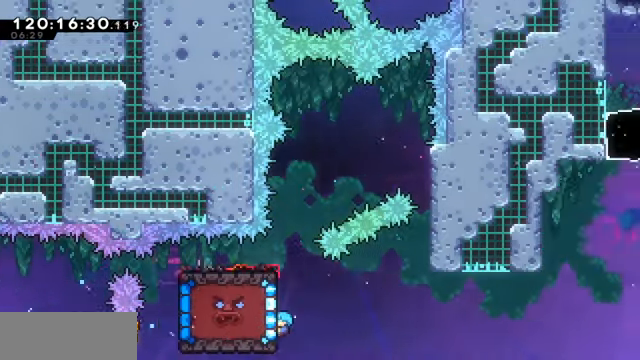
{"keys": ["grab", "right"], "events": [[367, "right", "down"], [367, "up", "up"]]}
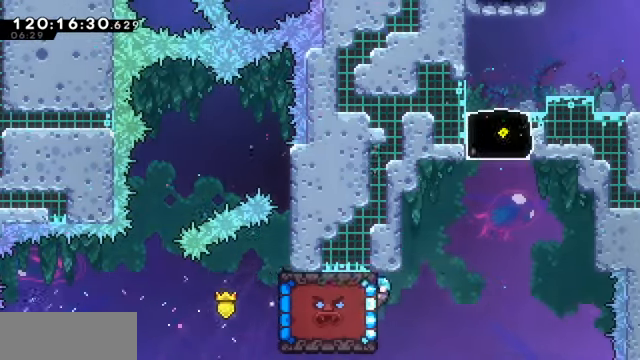
{"keys": ["grab", "jump", "left"], "events": [[67, "jump", "down"], [300, "jump", "up"], [334, "right", "up"], [400, "jump", "down"], [400, "left", "down"]]}
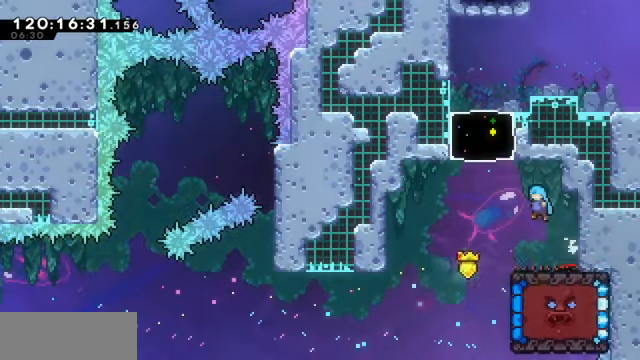
{"keys": ["jump", "left"], "events": [[34, "jump", "up"], [34, "left", "up"], [67, "grab", "up"], [434, "jump", "down"], [434, "left", "down"]]}
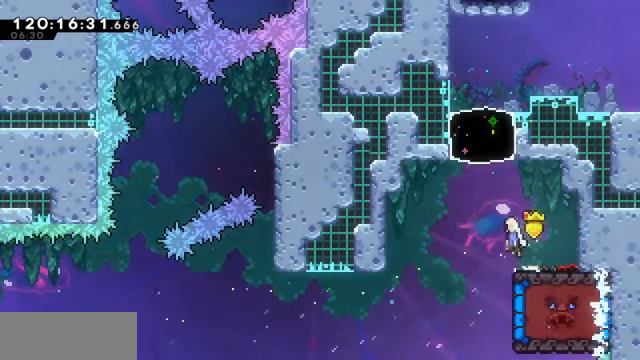
{"keys": ["right"], "events": [[134, "dash", "down"], [134, "jump", "up"], [134, "left", "up"], [134, "up", "down"], [367, "dash", "up"], [434, "right", "down"], [434, "up", "up"]]}
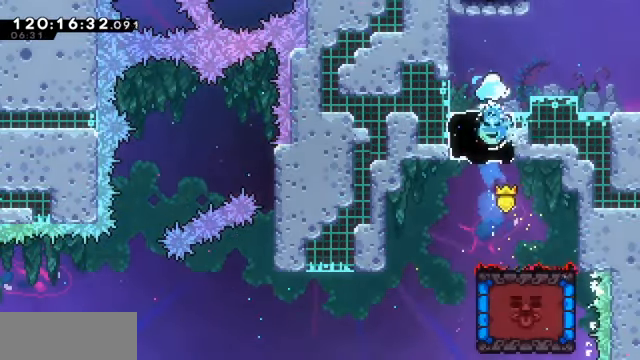
{"keys": ["right"], "events": [[34, "dash", "down"], [200, "dash", "up"]]}
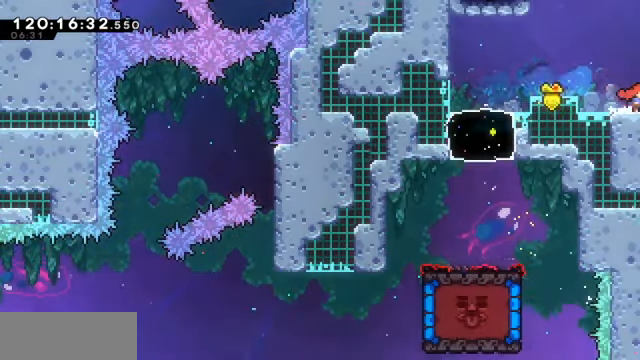
{"keys": ["right"], "events": []}
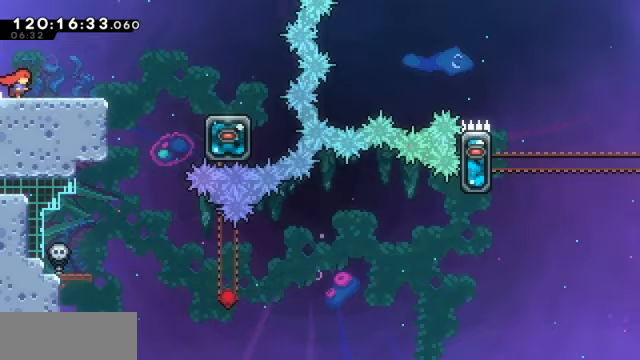
{"keys": ["right"], "events": []}
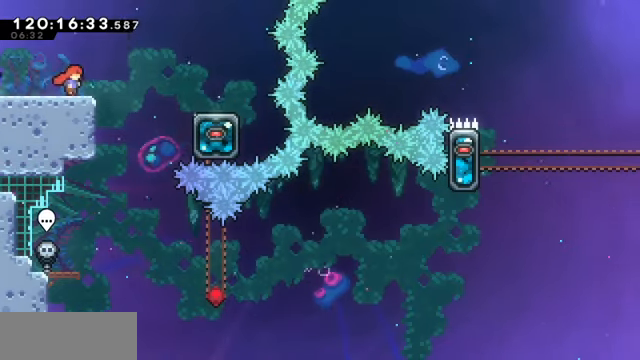
{"keys": ["right"], "events": [[100, "jump", "down"], [400, "jump", "up"]]}
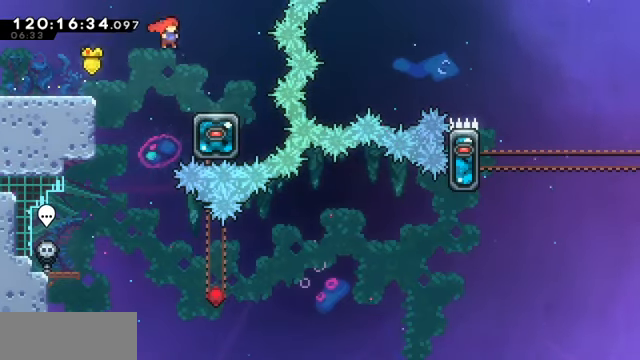
{"keys": ["left"], "events": [[200, "right", "up"], [300, "jump", "down"], [300, "left", "down"], [400, "jump", "up"]]}
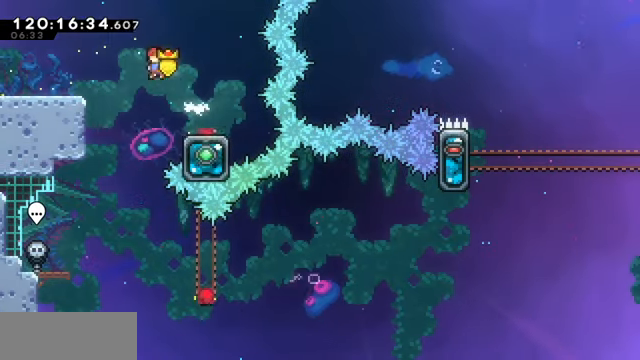
{"keys": ["right"], "events": [[133, "left", "up"], [267, "right", "down"]]}
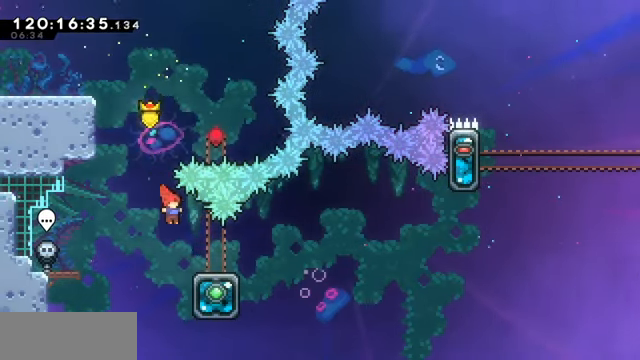
{"keys": ["grab", "jump", "right"], "events": [[33, "down", "down"], [100, "dash", "down"], [100, "grab", "down"], [167, "dash", "up"], [233, "down", "up"], [267, "jump", "down"]]}
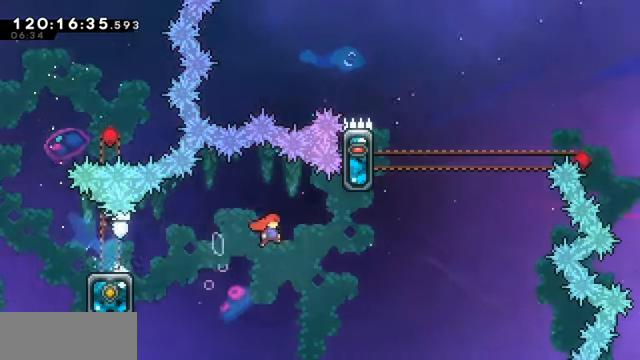
{"keys": ["dash", "grab", "left", "up"], "events": [[233, "up", "down"], [300, "dash", "down"], [300, "jump", "up"], [300, "right", "up"], [500, "left", "down"]]}
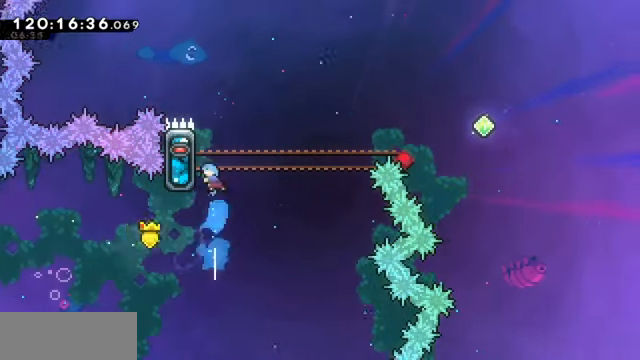
{"keys": ["grab", "right"], "events": [[167, "dash", "up"], [300, "left", "up"], [500, "right", "down"], [500, "up", "up"]]}
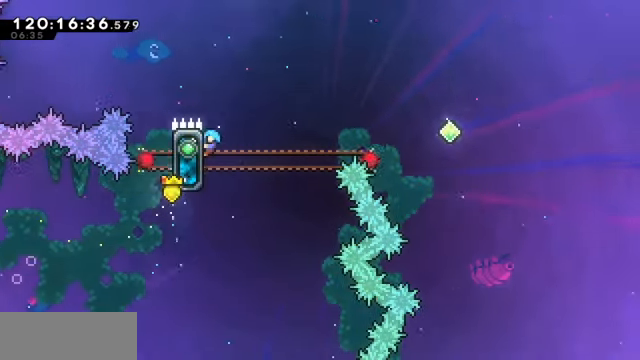
{"keys": ["grab", "jump", "right"], "events": [[333, "jump", "down"]]}
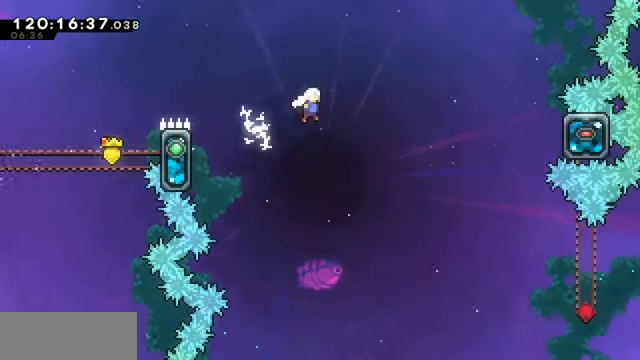
{"keys": ["grab", "right"], "events": [[433, "jump", "up"]]}
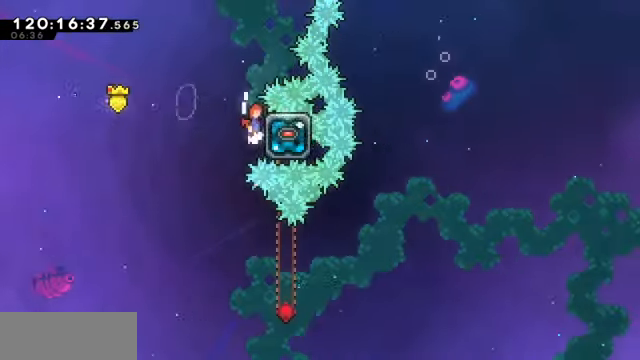
{"keys": [], "events": [[33, "jump", "down"], [33, "left", "down"], [33, "right", "up"], [233, "jump", "up"], [233, "left", "up"], [267, "grab", "up"]]}
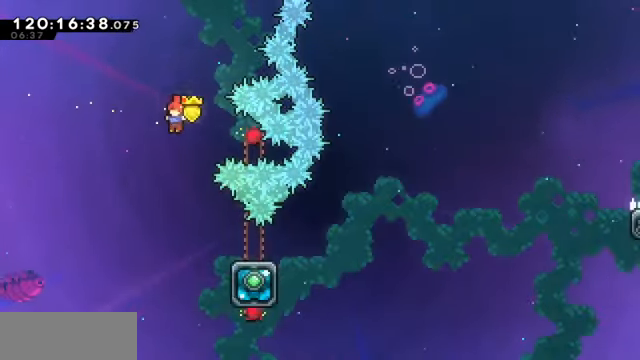
{"keys": ["grab", "jump", "left"], "events": [[100, "grab", "down"], [100, "right", "down"], [466, "right", "up"], [500, "jump", "down"], [500, "left", "down"]]}
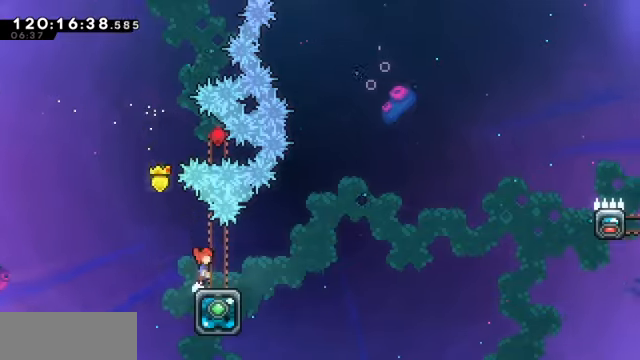
{"keys": ["grab", "jump", "right"], "events": [[100, "jump", "up"], [166, "right", "down"], [200, "down", "down"], [200, "left", "up"], [233, "dash", "down"], [333, "dash", "up"], [400, "down", "up"], [433, "jump", "down"]]}
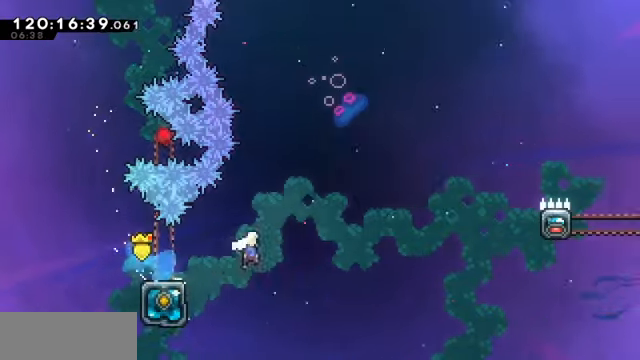
{"keys": ["dash", "grab", "right", "up"], "events": [[400, "jump", "up"], [400, "up", "down"], [433, "dash", "down"]]}
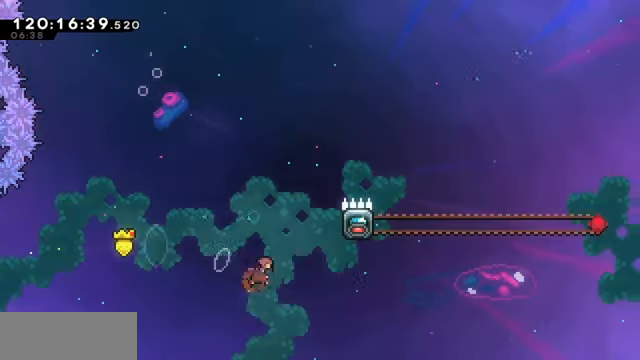
{"keys": ["grab", "right", "up"], "events": [[233, "dash", "up"]]}
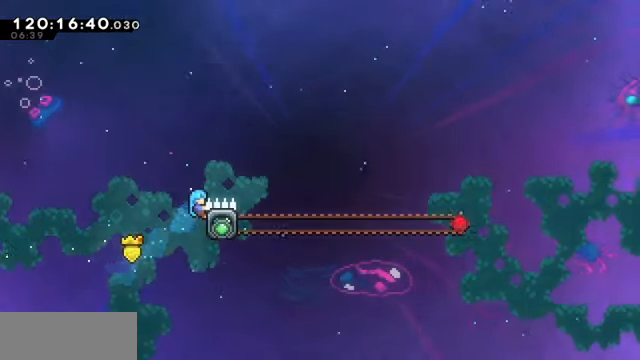
{"keys": ["grab", "jump", "right"], "events": [[200, "up", "up"], [466, "jump", "down"]]}
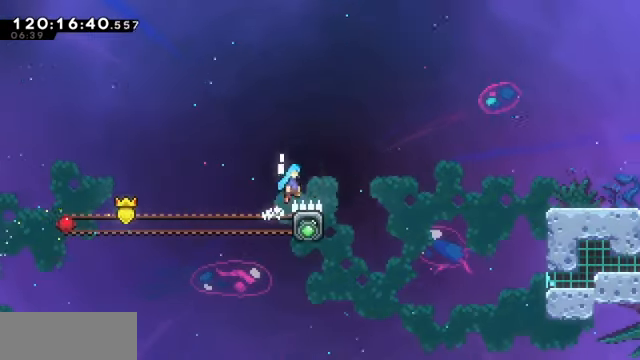
{"keys": ["grab", "right"], "events": [[466, "jump", "up"]]}